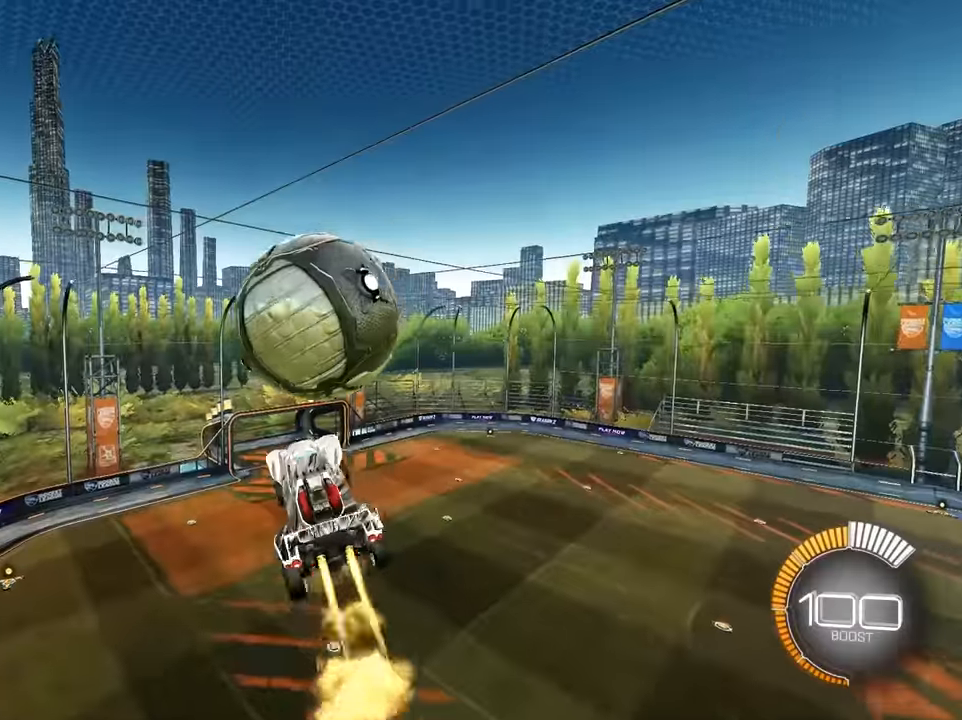
Gameplay with a controller (PlayStation layout); each line is a JSON object with the inputs held at the frame after it. "events" lists button and stick changes between this image and that frame as [ms after this image, input, new state], when the widget could be followed in between. Not read: right_stick.
{"buttons": ["SQUARE", "L2"], "left_stick": "down", "events": [[16, "L2", "up"], [50, "left_stick", "right"], [100, "left_stick", "down-right"], [233, "left_stick", "up-right"], [333, "L2", "down"], [333, "left_stick", "up-left"], [500, "left_stick", "down"]]}
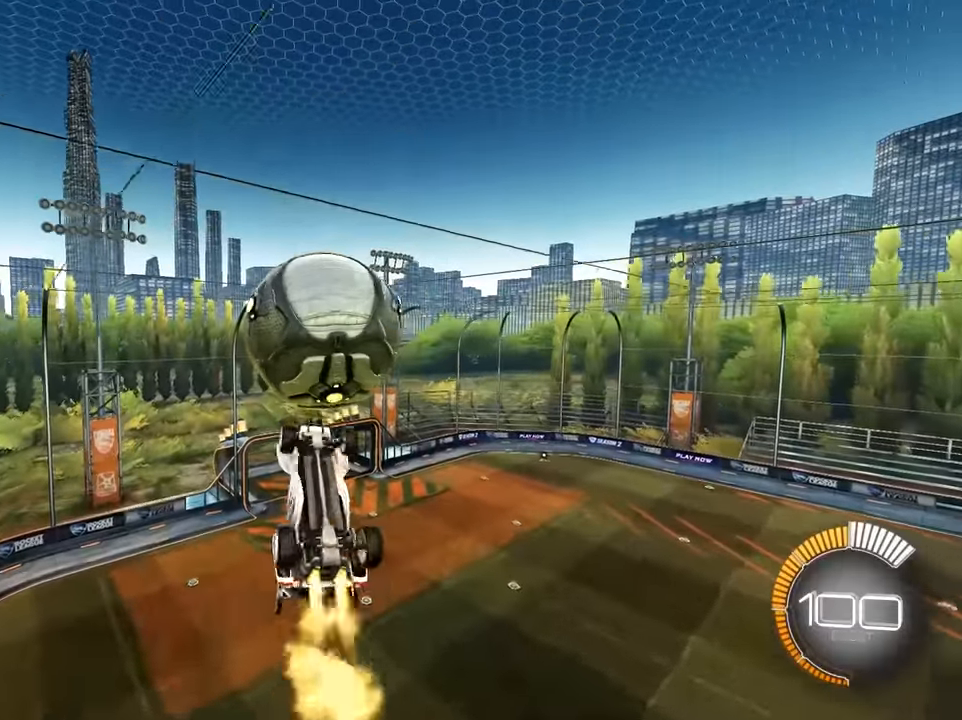
{"buttons": ["L2"], "left_stick": "center", "events": [[16, "L2", "up"], [83, "left_stick", "down-right"], [233, "left_stick", "right"], [350, "L2", "down"], [433, "SQUARE", "up"], [450, "left_stick", "center"]]}
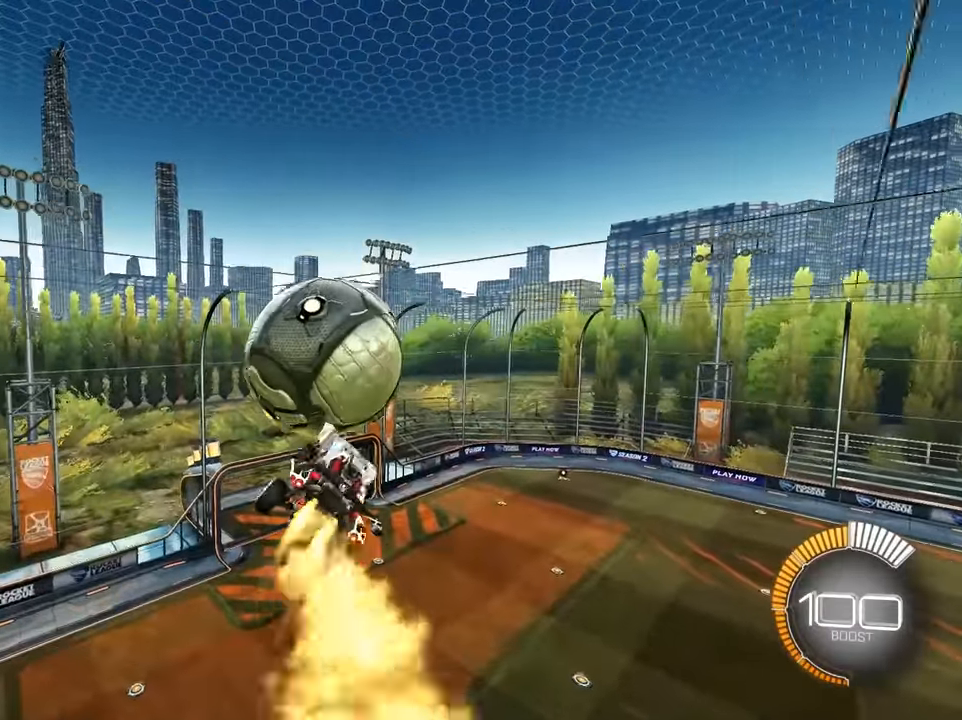
{"buttons": ["SQUARE"], "left_stick": "down-right", "events": [[100, "left_stick", "down-right"], [133, "L2", "up"], [333, "left_stick", "up-right"], [416, "SQUARE", "down"], [466, "left_stick", "down-right"]]}
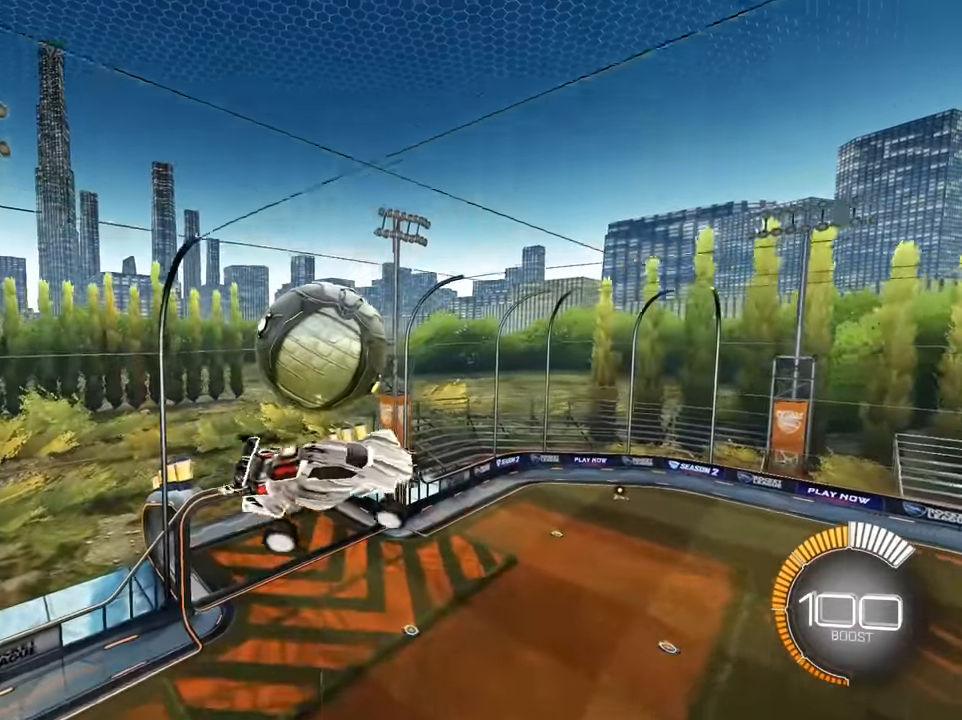
{"buttons": [], "left_stick": "down-right", "events": [[66, "L2", "down"], [100, "left_stick", "center"], [216, "left_stick", "down-left"], [416, "SQUARE", "up"], [466, "L2", "up"], [500, "left_stick", "down-right"]]}
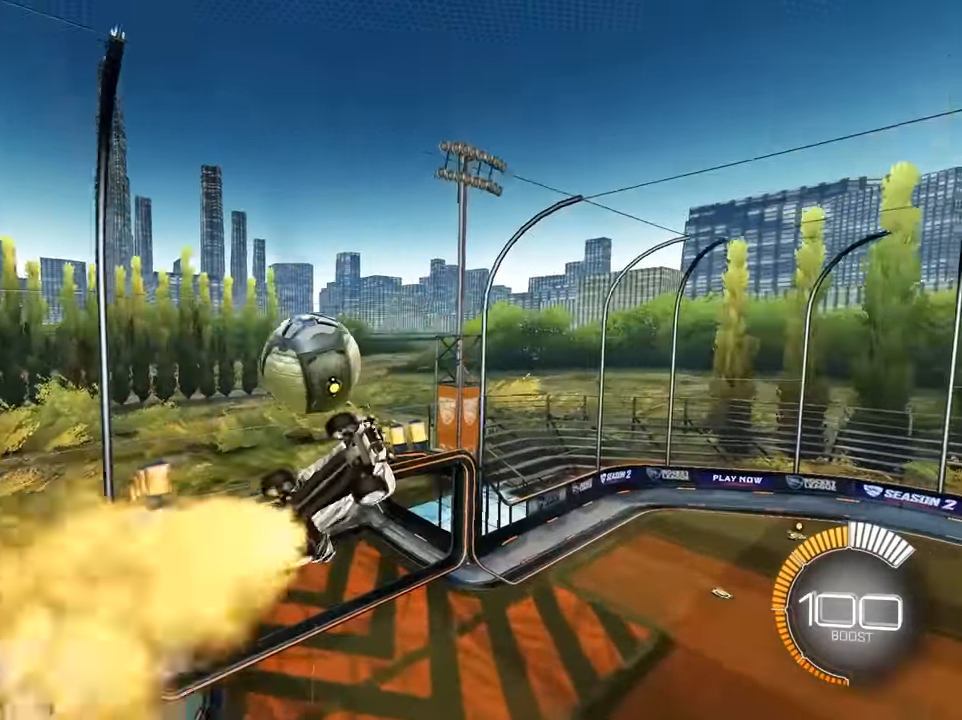
{"buttons": ["L2"], "left_stick": "up", "events": [[66, "SQUARE", "down"], [100, "L2", "down"], [150, "left_stick", "up-right"], [233, "left_stick", "up"], [350, "L2", "up"], [400, "L2", "down"], [483, "SQUARE", "up"]]}
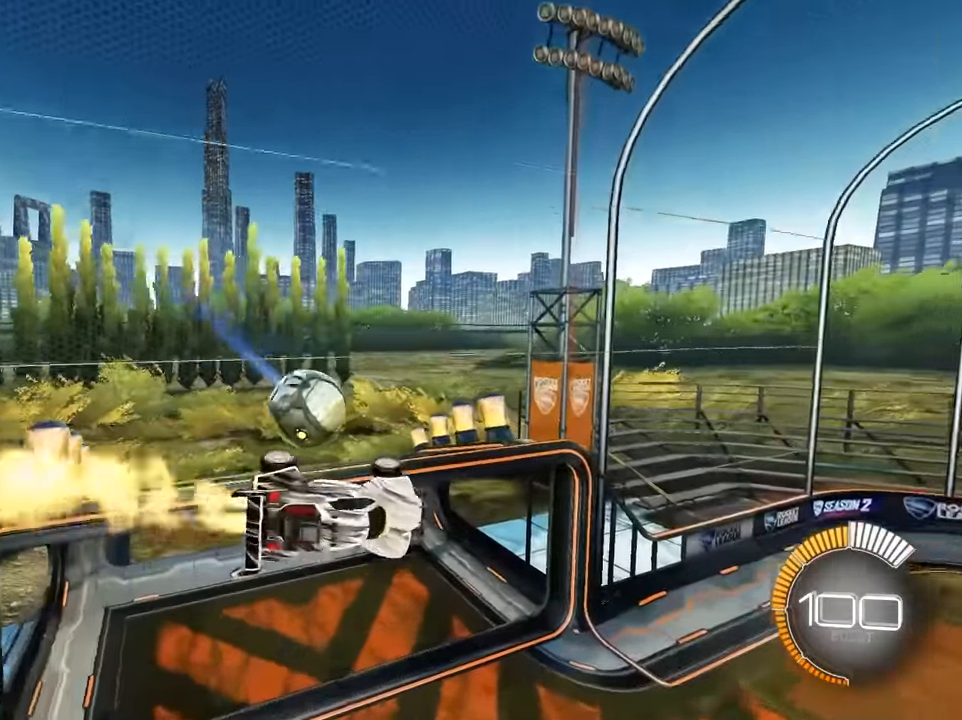
{"buttons": ["R1"], "left_stick": "up-left", "events": [[100, "left_stick", "center"], [116, "L2", "up"], [300, "left_stick", "down"], [383, "R1", "down"], [450, "left_stick", "up-left"]]}
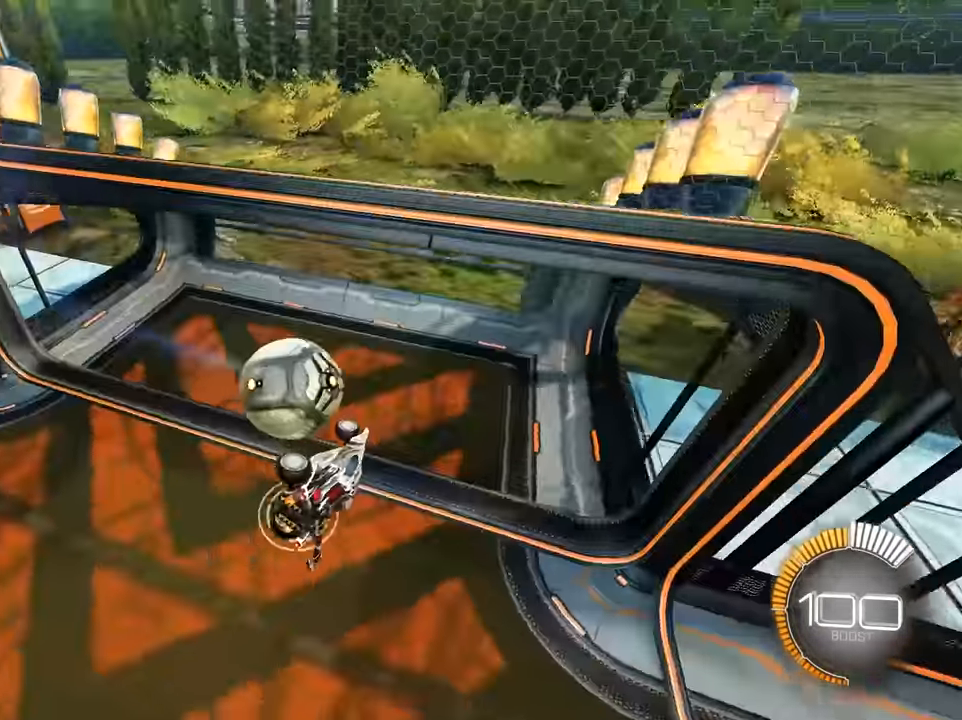
{"buttons": [], "left_stick": "center", "events": [[50, "left_stick", "left"], [333, "R1", "up"], [366, "left_stick", "center"]]}